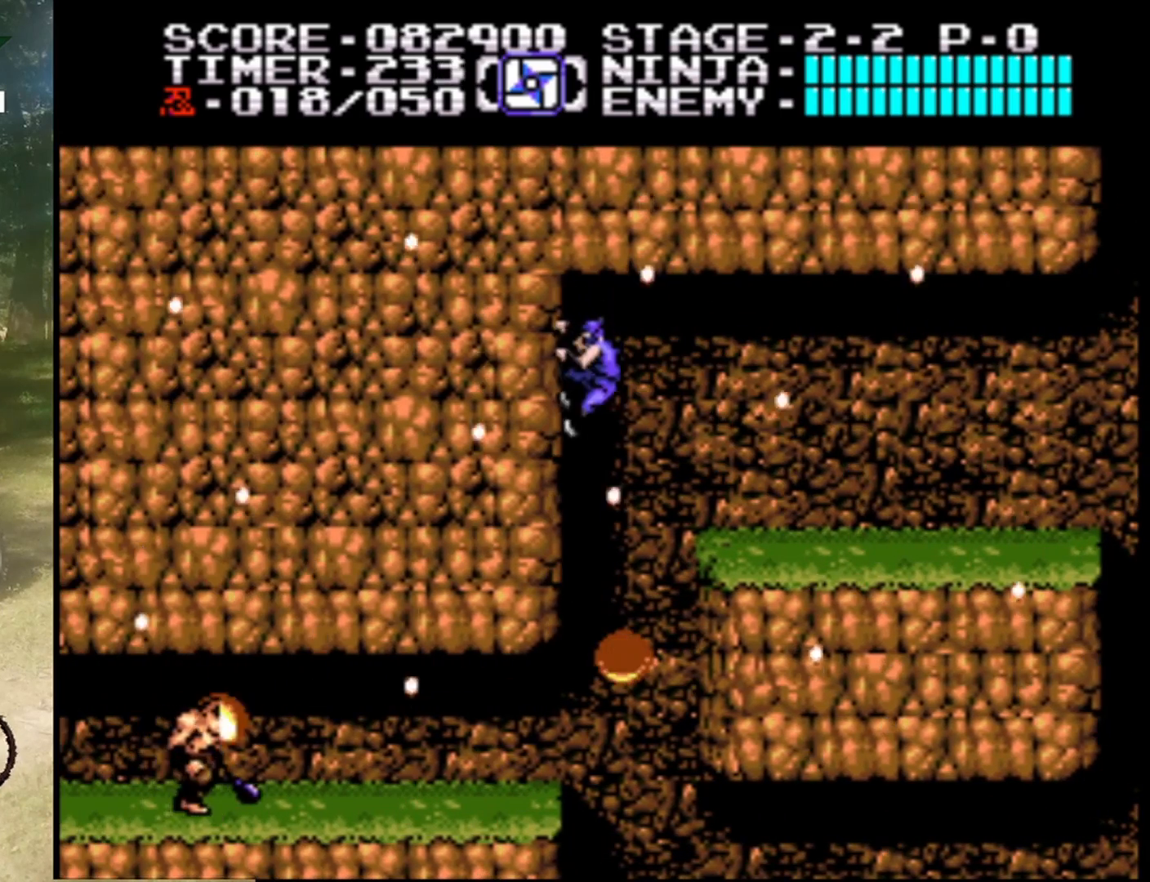
Gameplay with a controller (Nintendo layout); each line is a JSON object with the inputs held at the frame after it. "events" lists button and stick changes between this image and that frame as [ms after this image, input, new state], when the widget could be followed in between. Not read: L1 L3 R1 R3.
{"buttons": ["DPAD_DOWN"], "events": []}
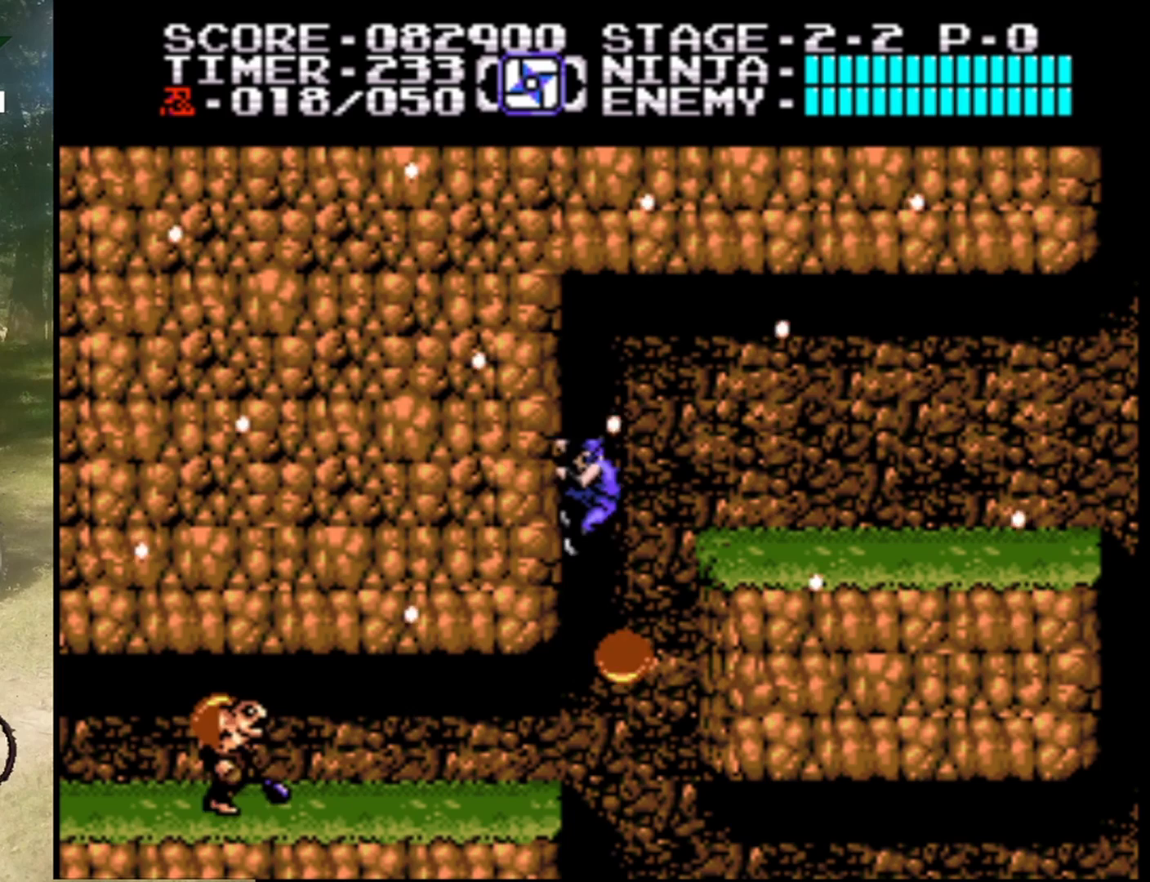
{"buttons": ["DPAD_LEFT"], "events": [[300, "DPAD_LEFT", "down"], [467, "DPAD_DOWN", "up"]]}
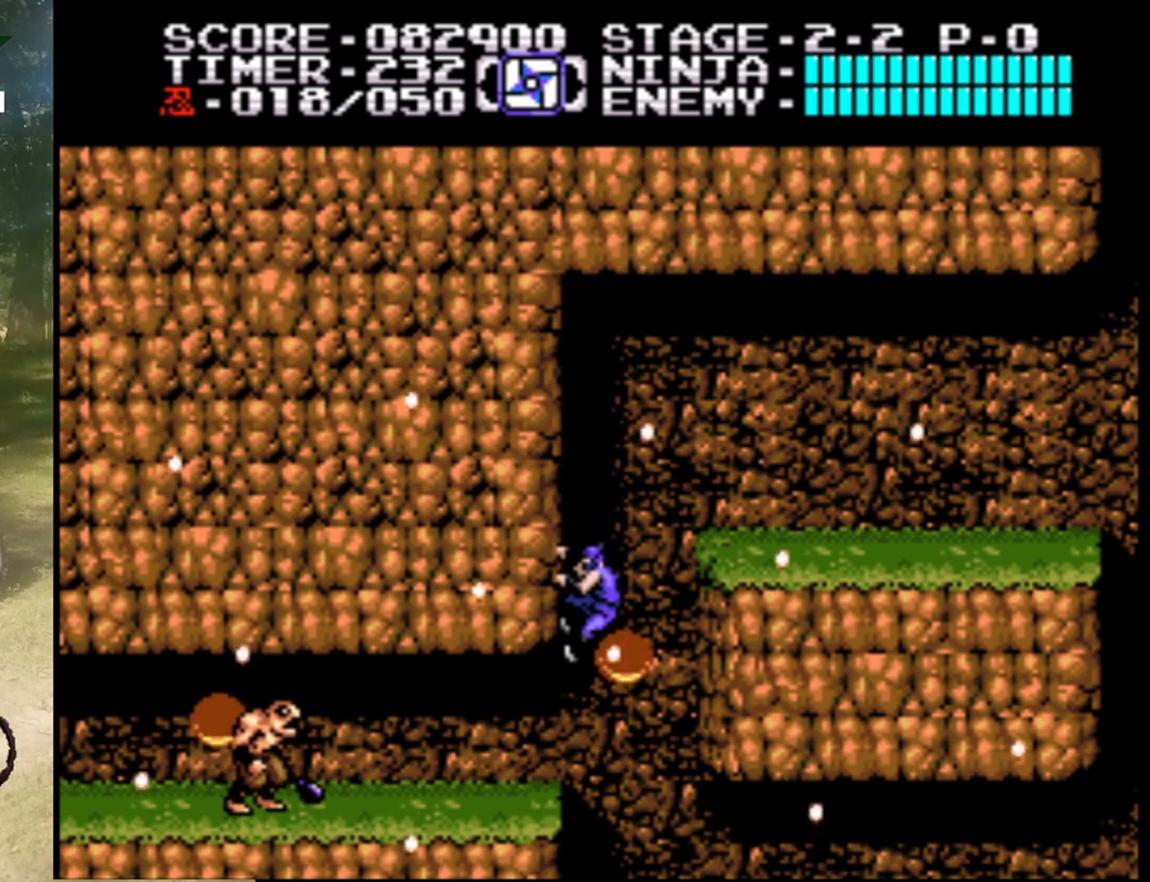
{"buttons": ["DPAD_DOWN"], "events": [[333, "DPAD_DOWN", "down"], [433, "DPAD_LEFT", "up"]]}
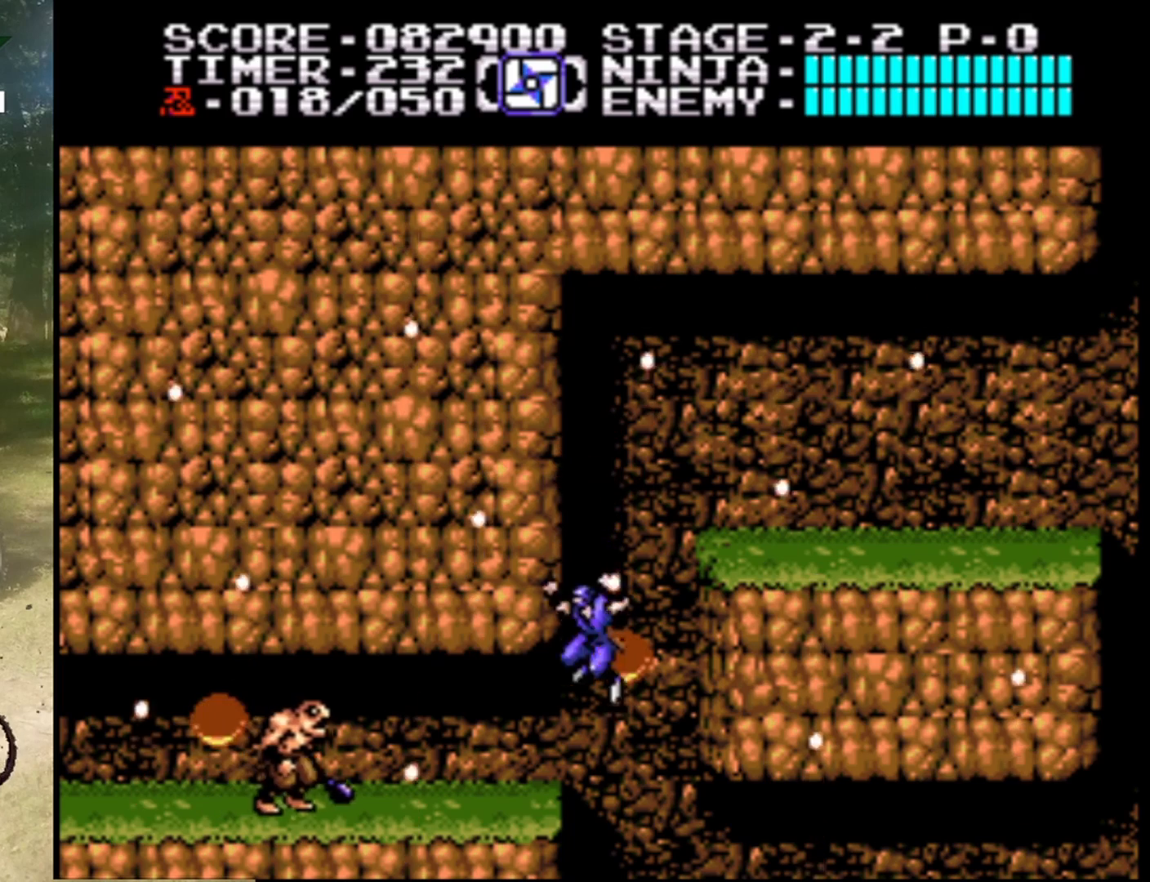
{"buttons": ["B"], "events": [[67, "DPAD_LEFT", "down"], [133, "DPAD_DOWN", "up"], [400, "B", "down"], [433, "DPAD_LEFT", "up"]]}
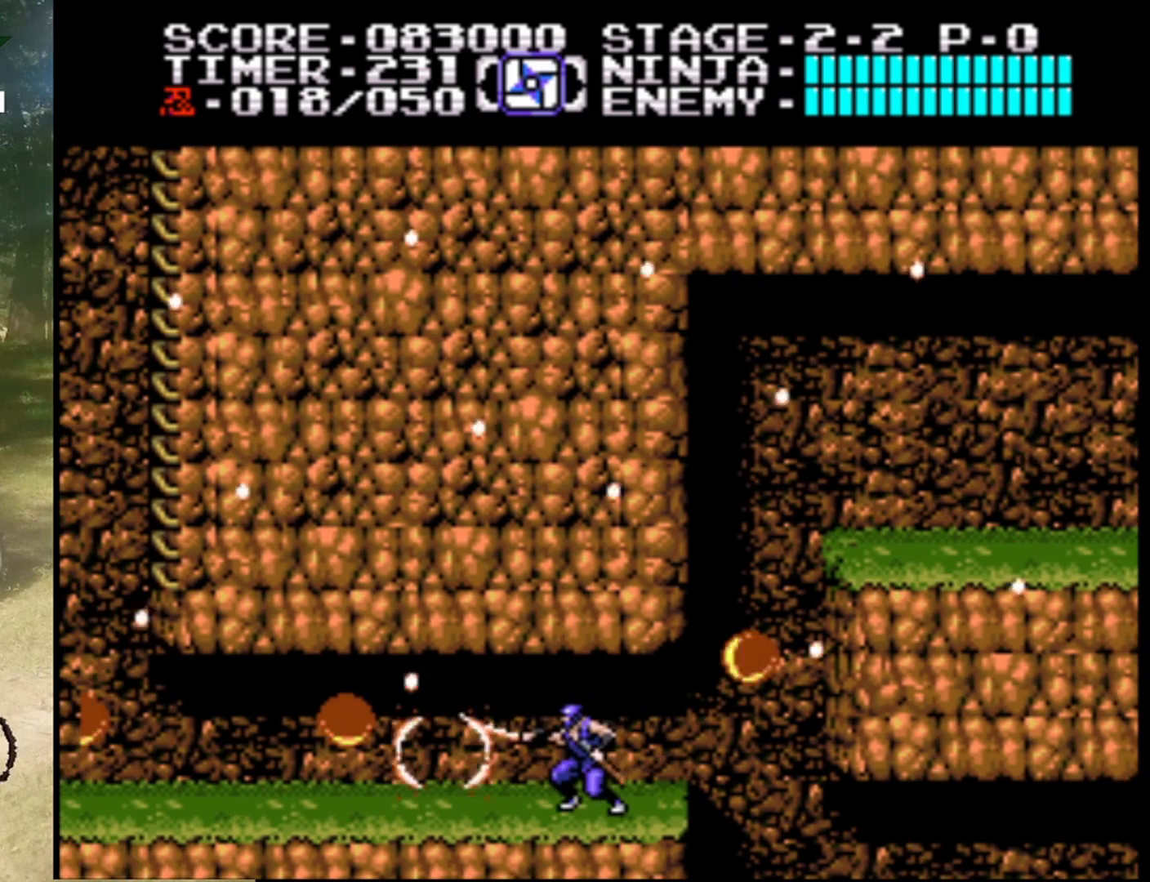
{"buttons": ["DPAD_LEFT"], "events": [[67, "B", "up"], [333, "DPAD_LEFT", "down"]]}
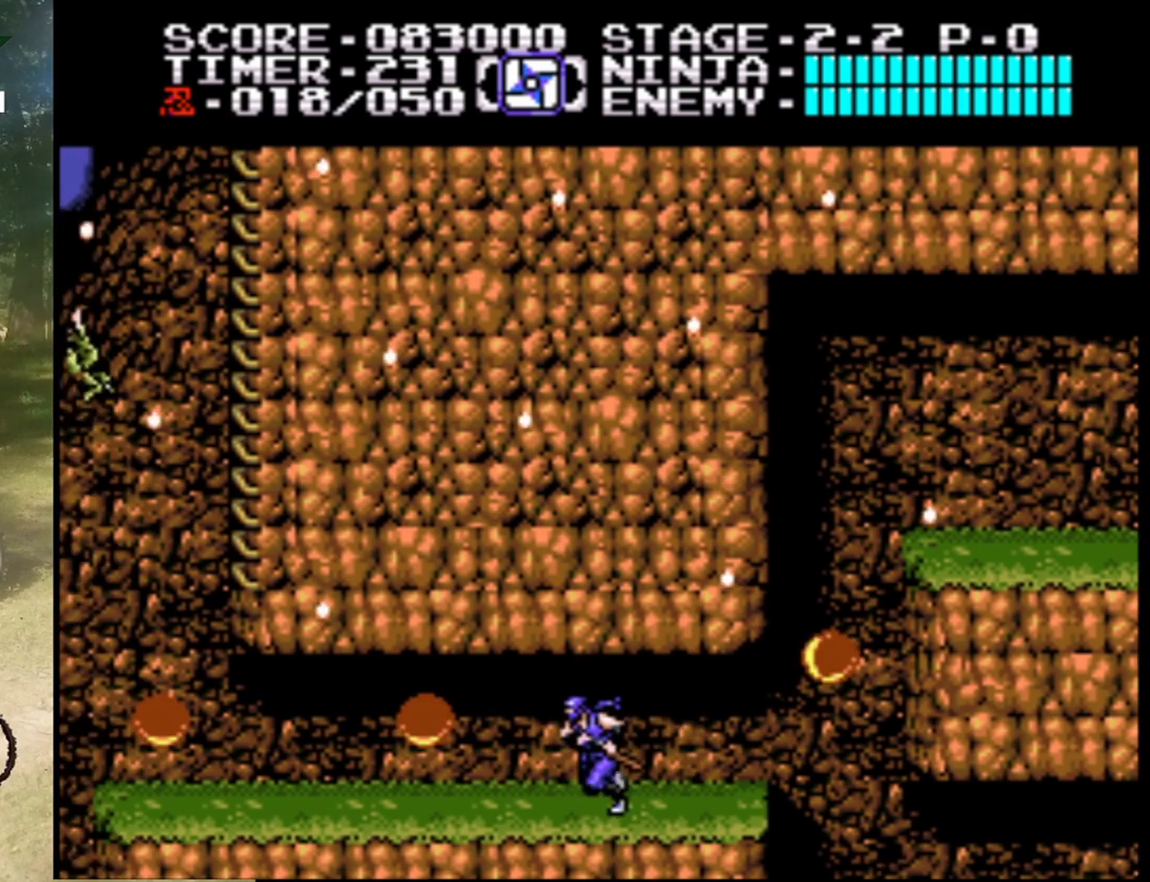
{"buttons": ["B"], "events": [[67, "DPAD_LEFT", "up"], [333, "B", "down"], [333, "DPAD_LEFT", "down"], [400, "DPAD_LEFT", "up"]]}
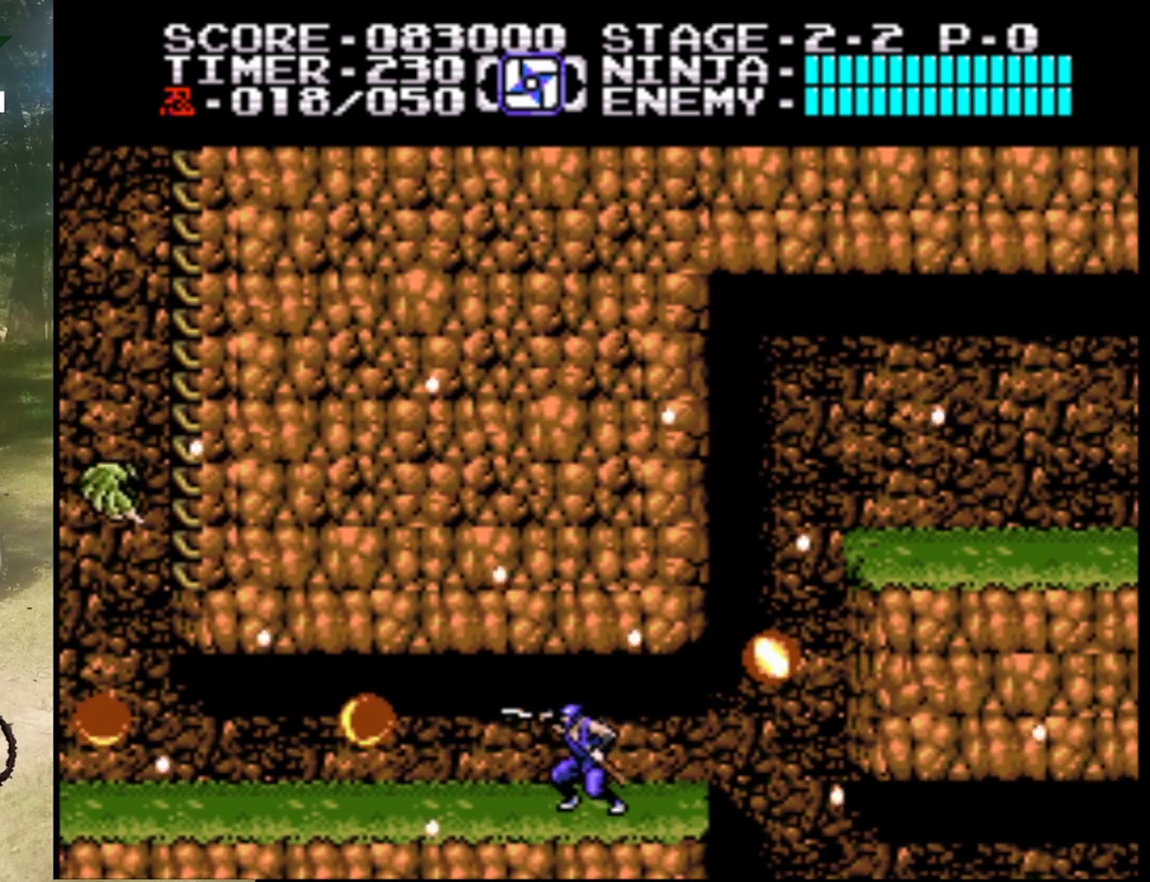
{"buttons": ["DPAD_DOWN"], "events": [[33, "B", "up"], [100, "DPAD_LEFT", "down"], [467, "DPAD_DOWN", "down"], [467, "DPAD_LEFT", "up"]]}
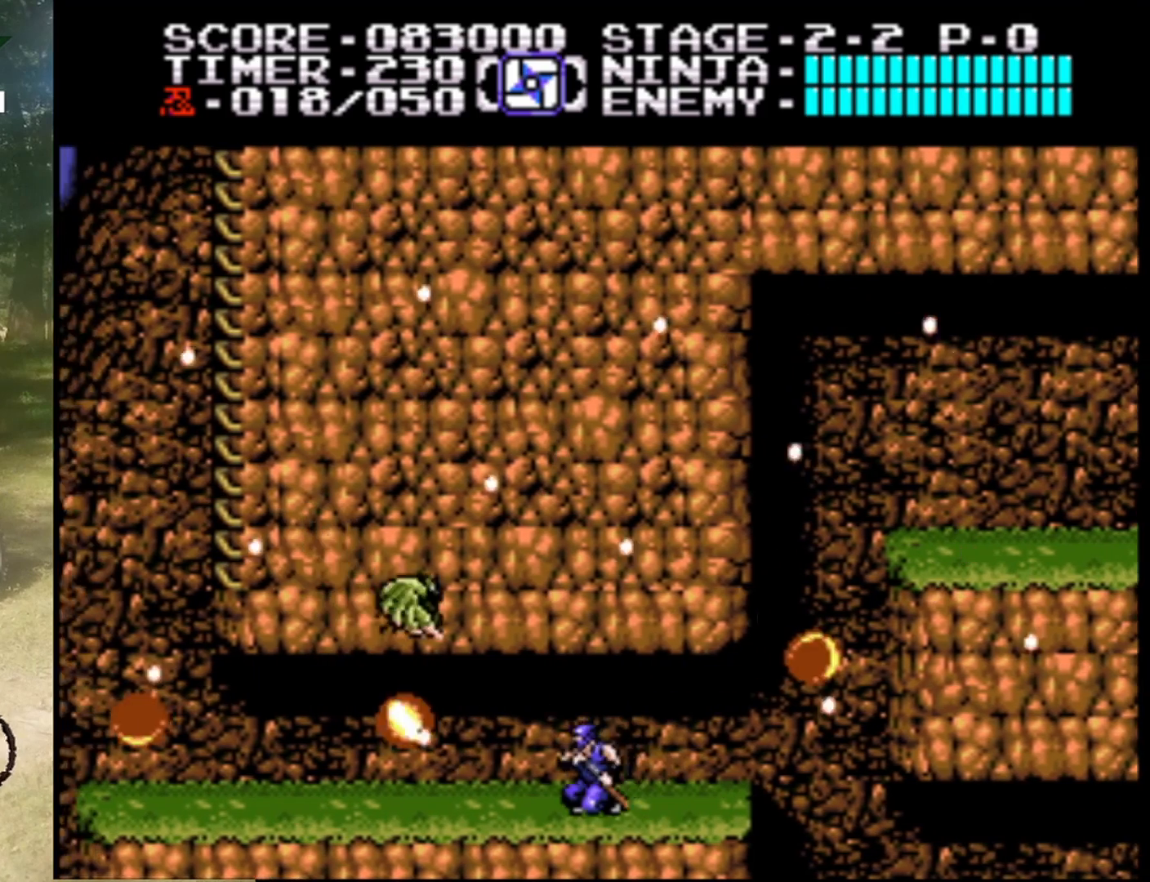
{"buttons": ["DPAD_LEFT"], "events": [[33, "B", "down"], [167, "DPAD_LEFT", "down"], [233, "B", "up"], [233, "DPAD_DOWN", "up"]]}
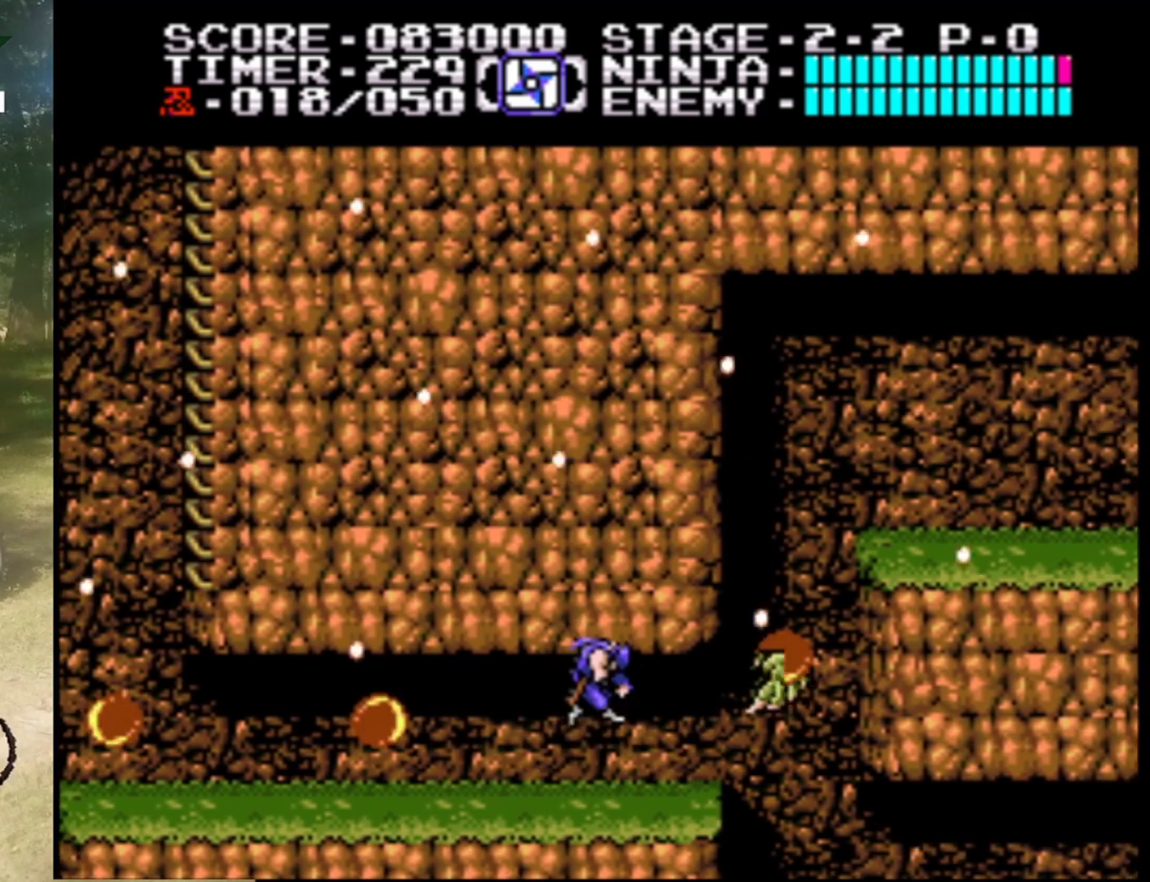
{"buttons": ["DPAD_LEFT"], "events": []}
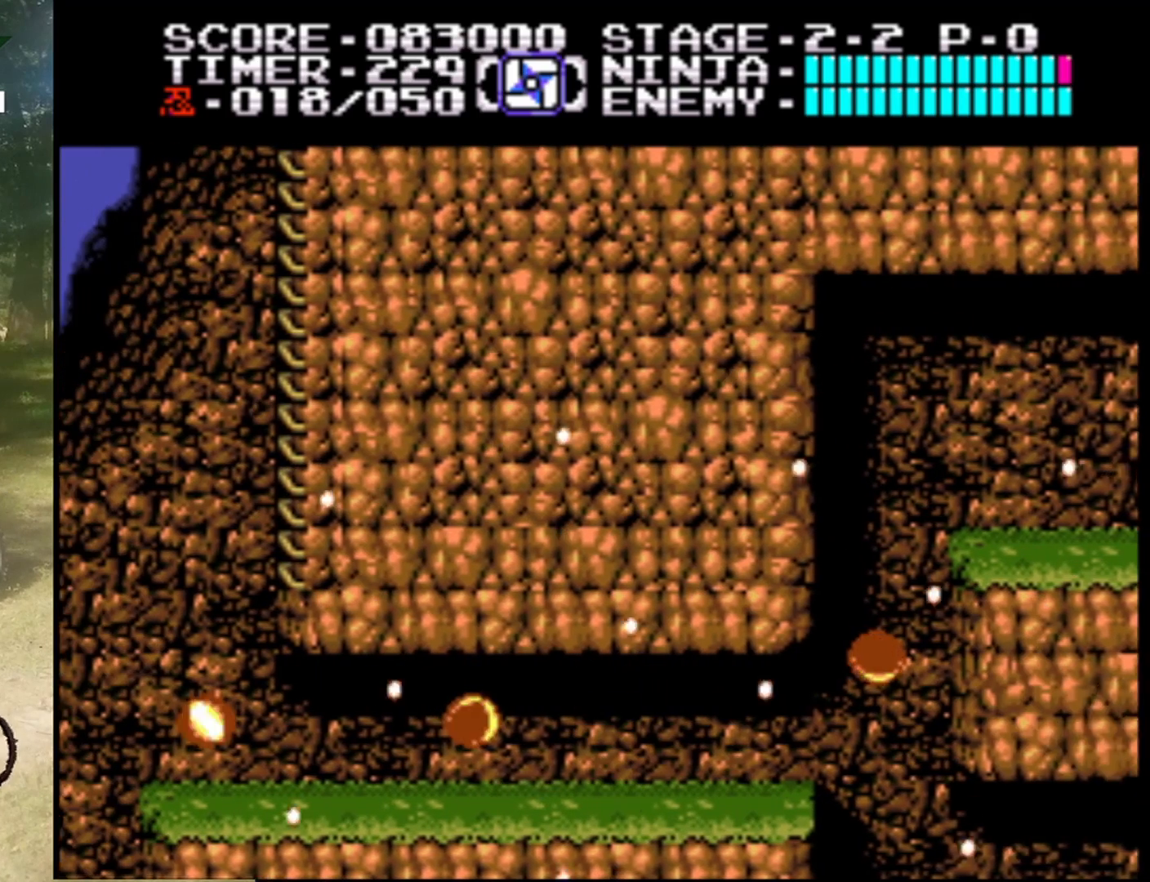
{"buttons": ["B"], "events": [[400, "DPAD_LEFT", "up"], [433, "B", "down"]]}
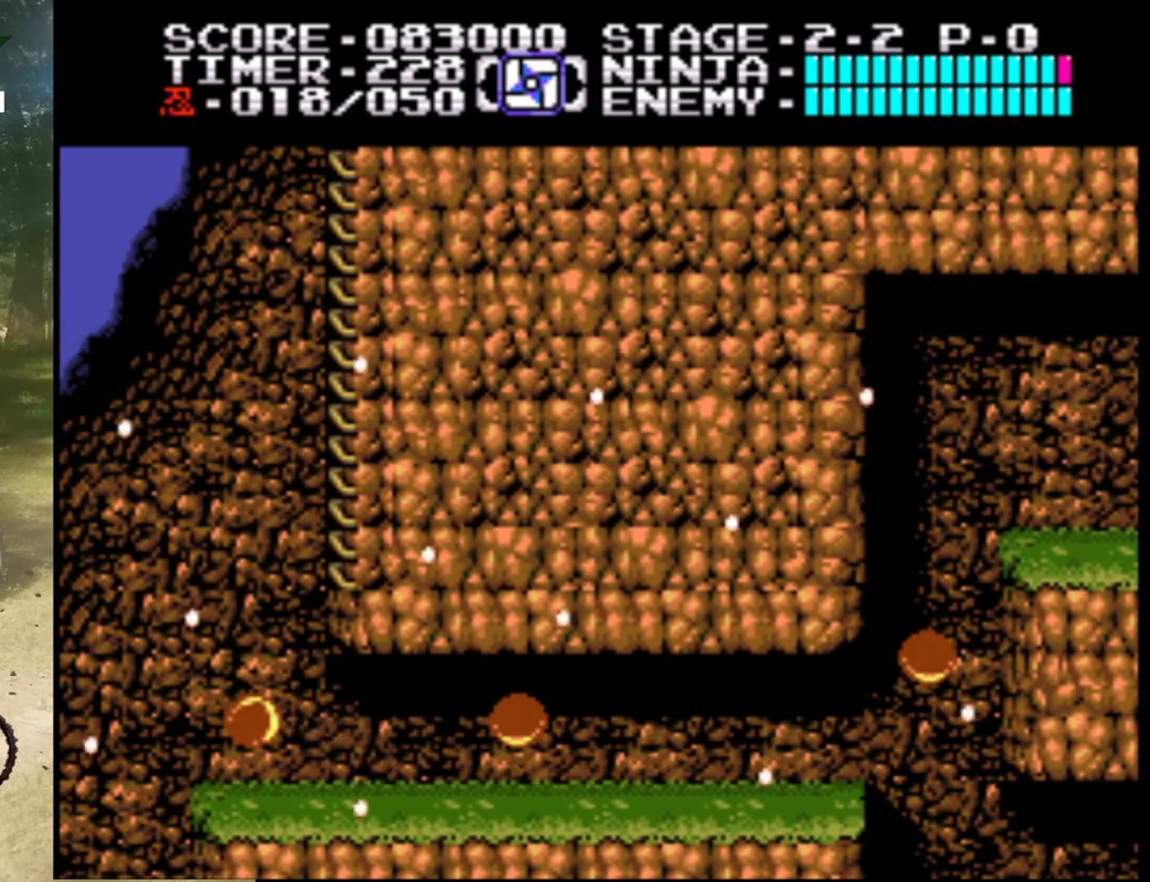
{"buttons": ["B", "DPAD_RIGHT"], "events": [[100, "B", "up"], [133, "DPAD_RIGHT", "down"], [467, "B", "down"]]}
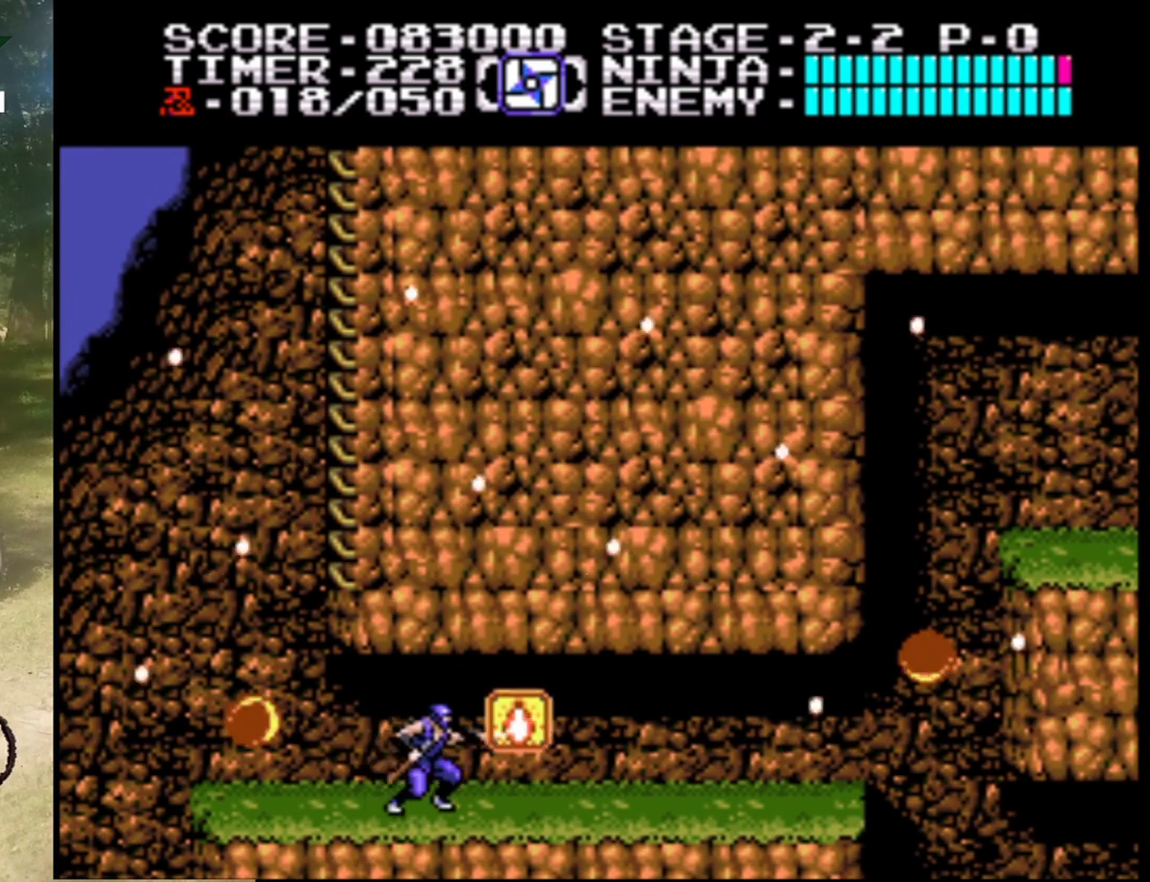
{"buttons": ["DPAD_RIGHT"], "events": [[67, "DPAD_RIGHT", "up"], [133, "B", "up"], [400, "DPAD_RIGHT", "down"]]}
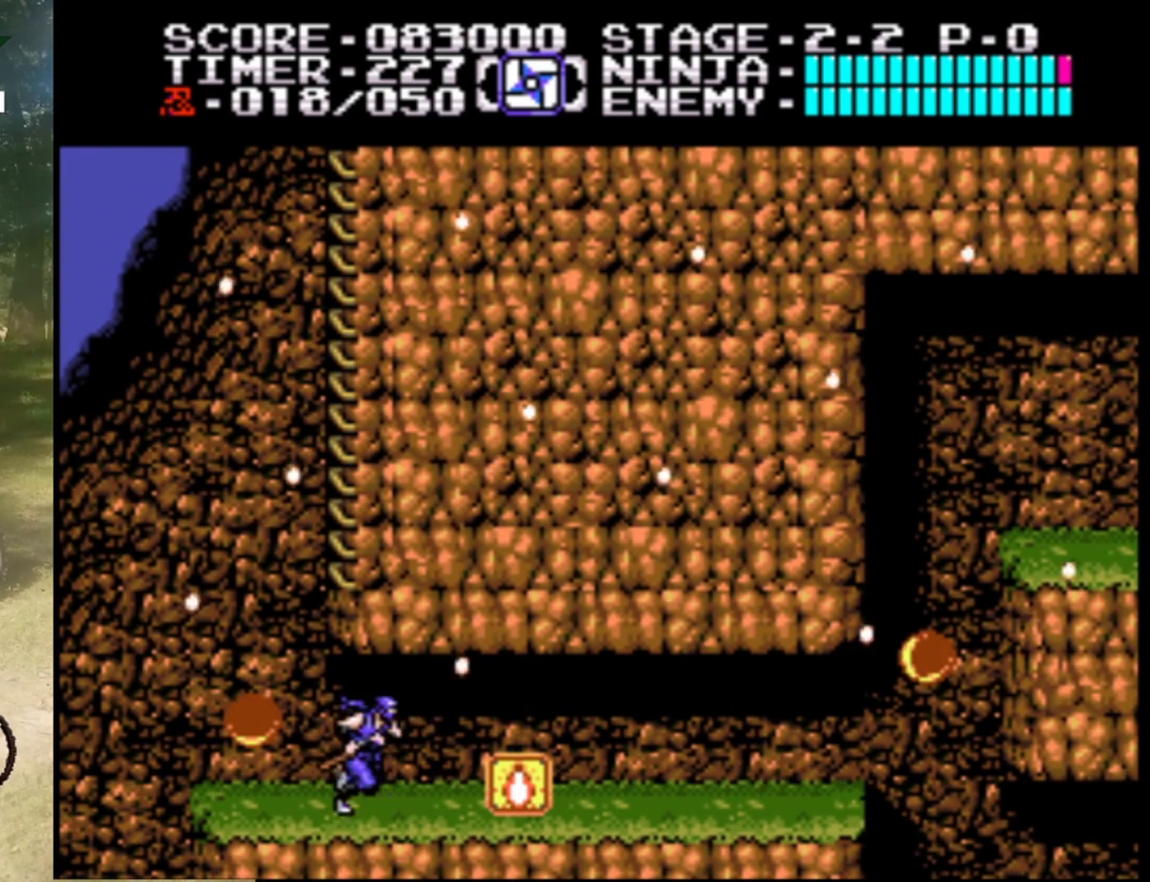
{"buttons": ["DPAD_RIGHT"], "events": []}
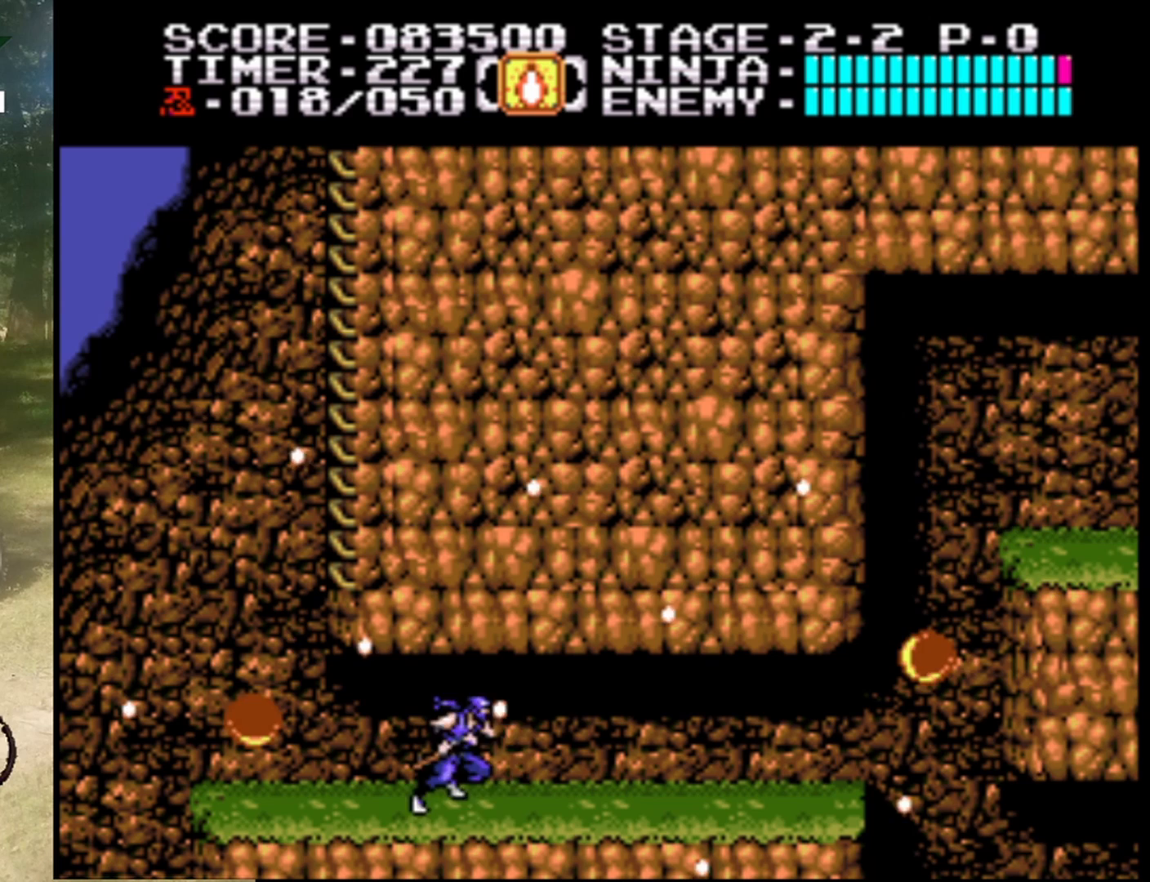
{"buttons": ["DPAD_LEFT"], "events": [[67, "DPAD_RIGHT", "up"], [133, "DPAD_LEFT", "down"]]}
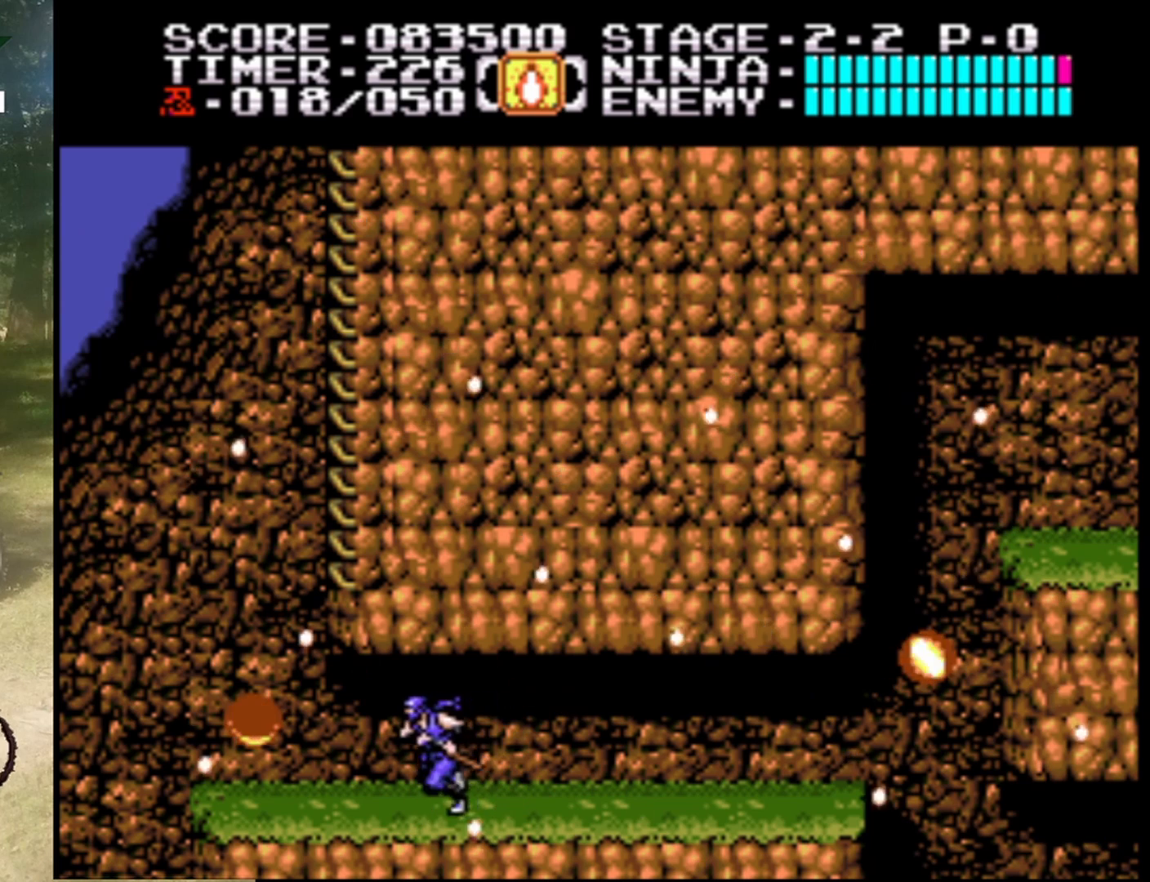
{"buttons": ["DPAD_LEFT"], "events": [[133, "B", "down"], [133, "DPAD_LEFT", "up"], [333, "B", "up"], [467, "DPAD_LEFT", "down"]]}
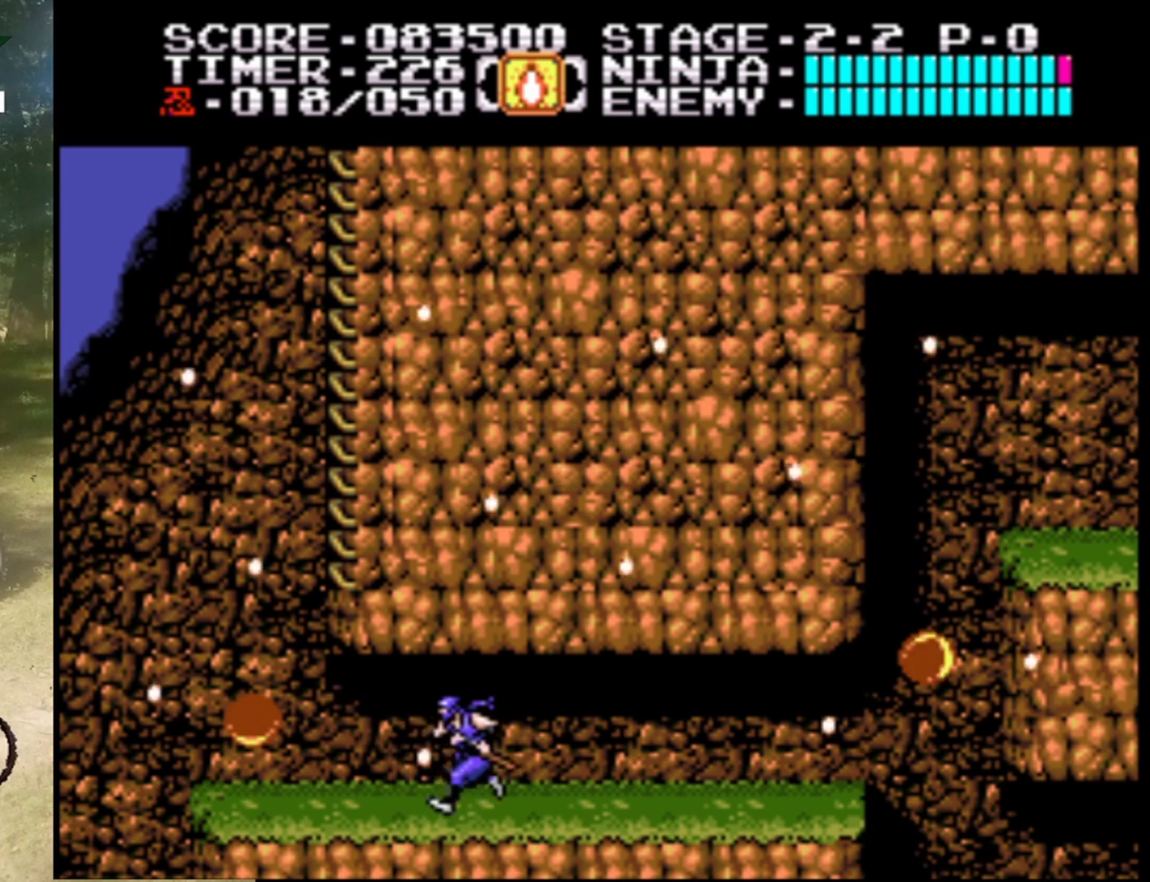
{"buttons": ["B", "DPAD_LEFT"], "events": [[400, "B", "down"]]}
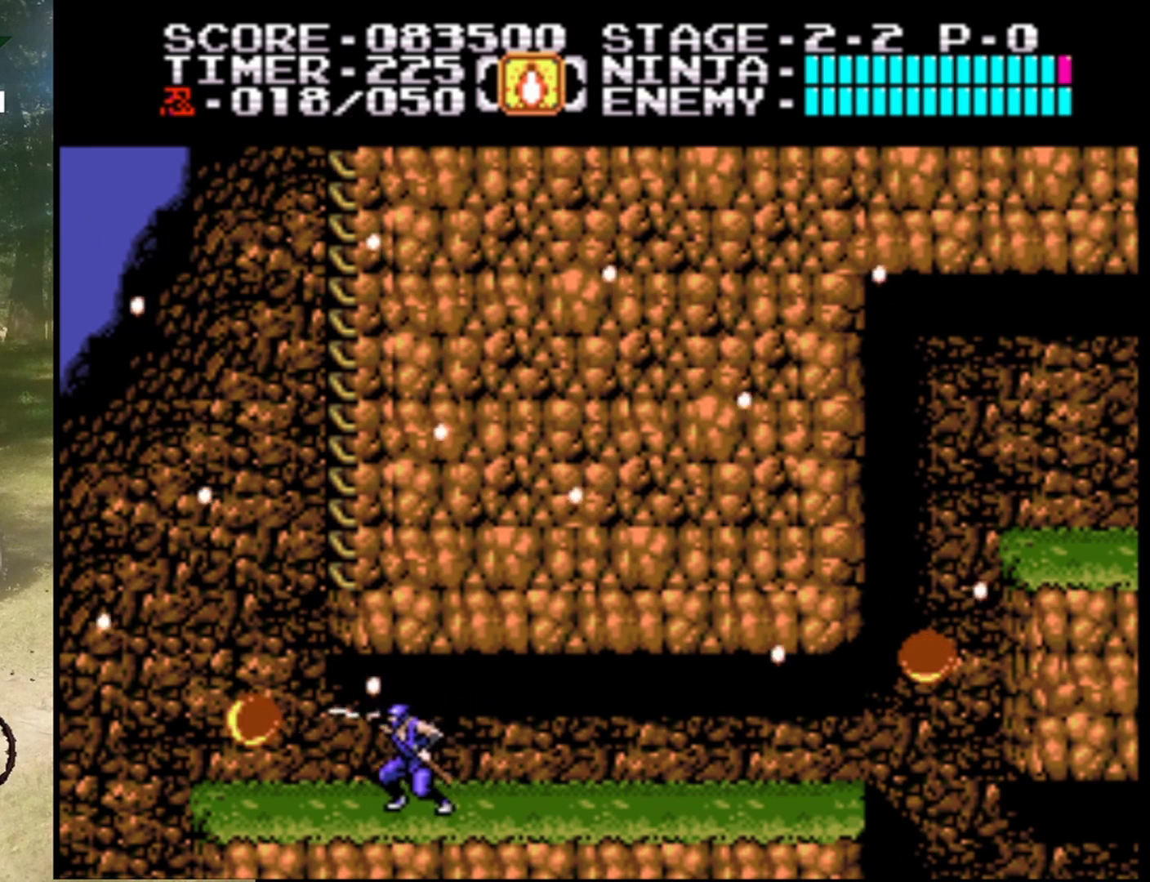
{"buttons": ["DPAD_LEFT"], "events": [[67, "DPAD_LEFT", "up"], [167, "B", "up"], [233, "DPAD_LEFT", "down"]]}
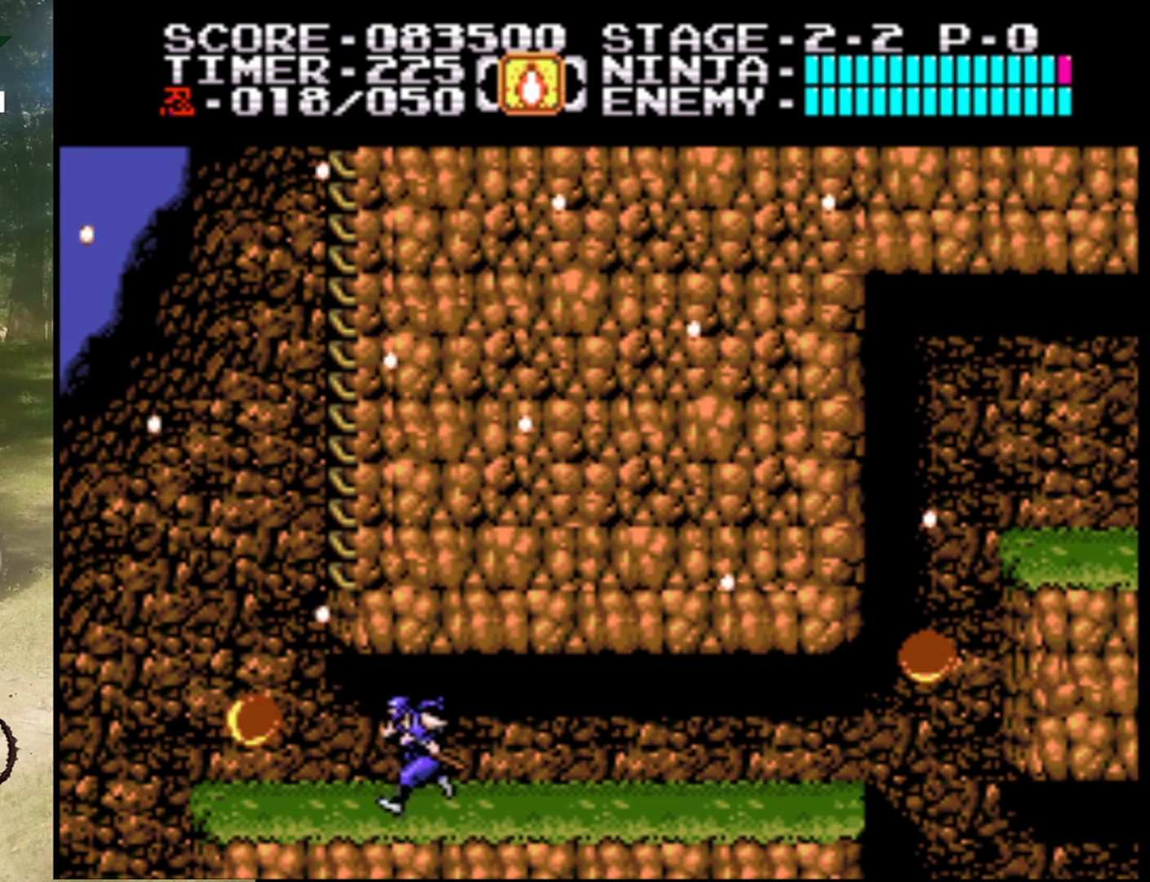
{"buttons": ["DPAD_LEFT"], "events": [[233, "B", "down"], [333, "DPAD_LEFT", "up"], [433, "B", "up"], [467, "DPAD_LEFT", "down"]]}
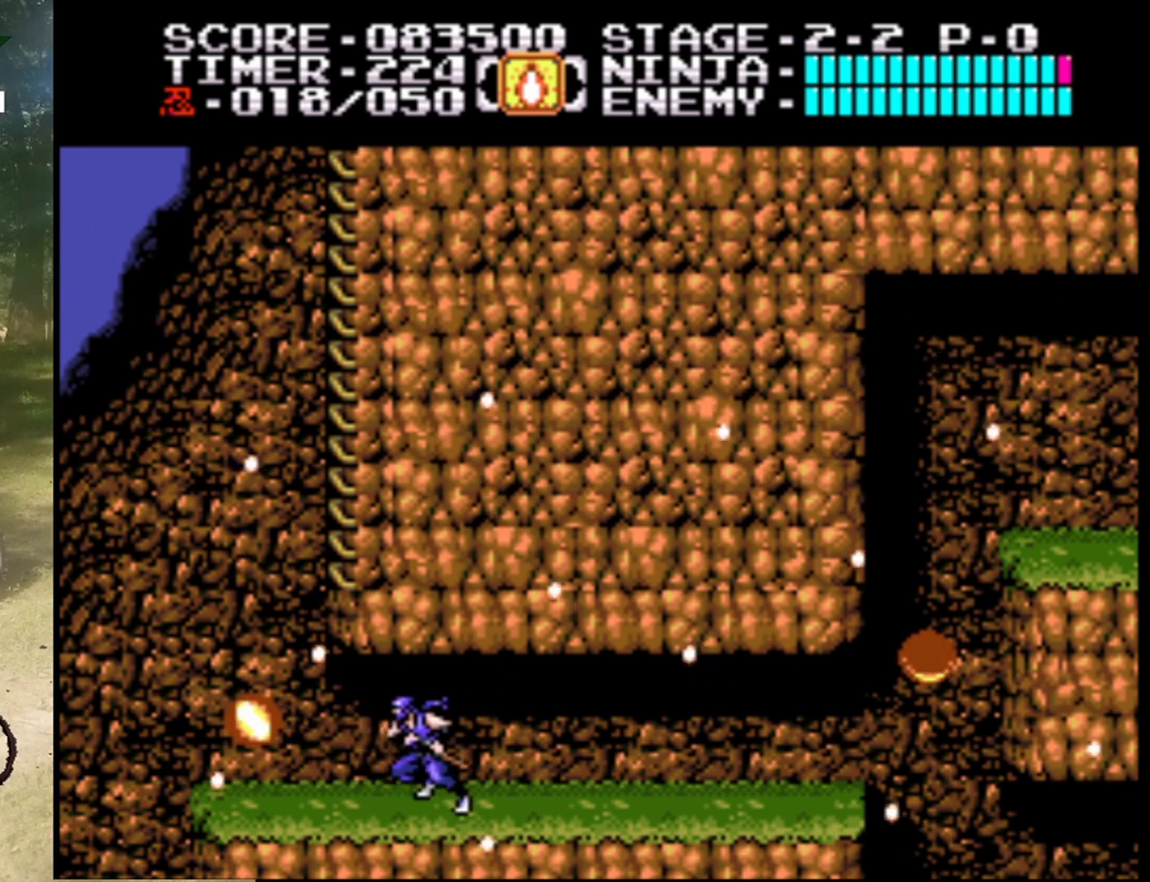
{"buttons": ["B"], "events": [[367, "B", "down"], [467, "DPAD_LEFT", "up"]]}
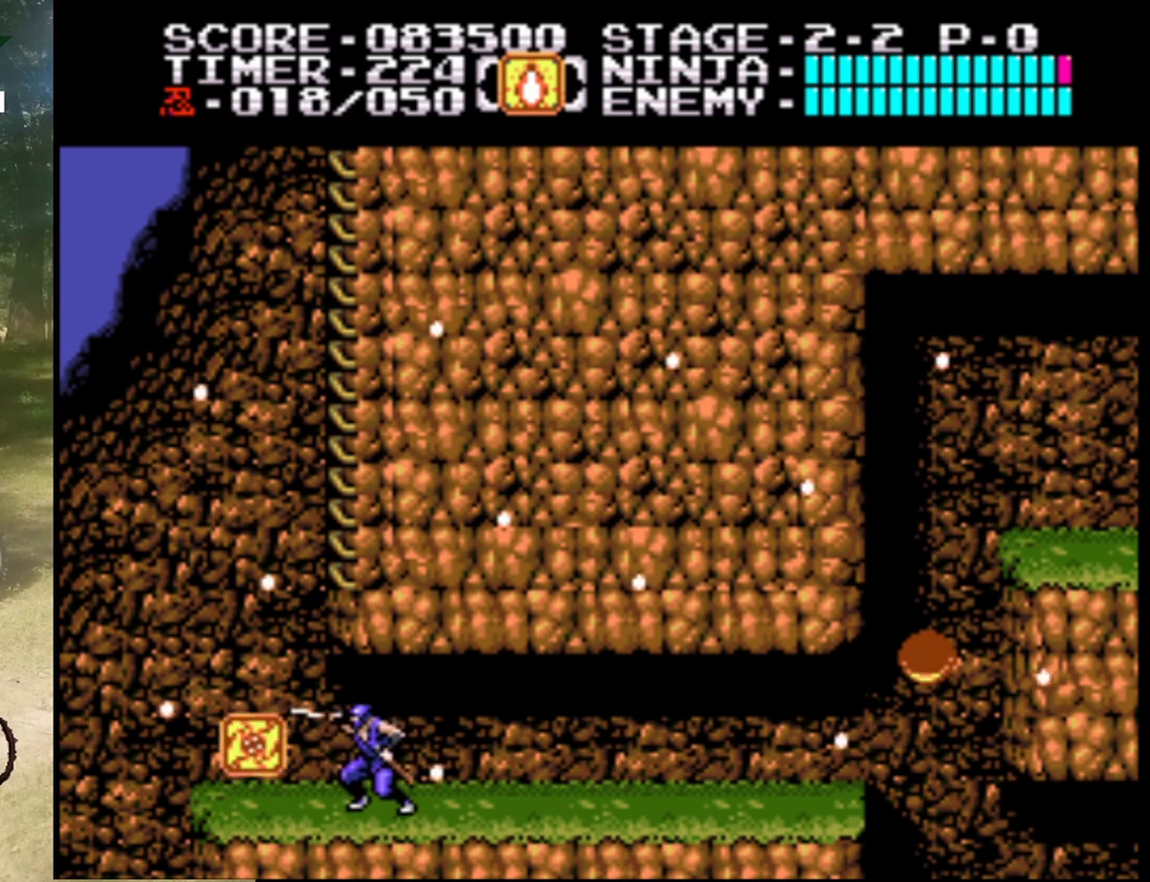
{"buttons": ["DPAD_LEFT"], "events": [[33, "B", "up"], [167, "DPAD_LEFT", "down"]]}
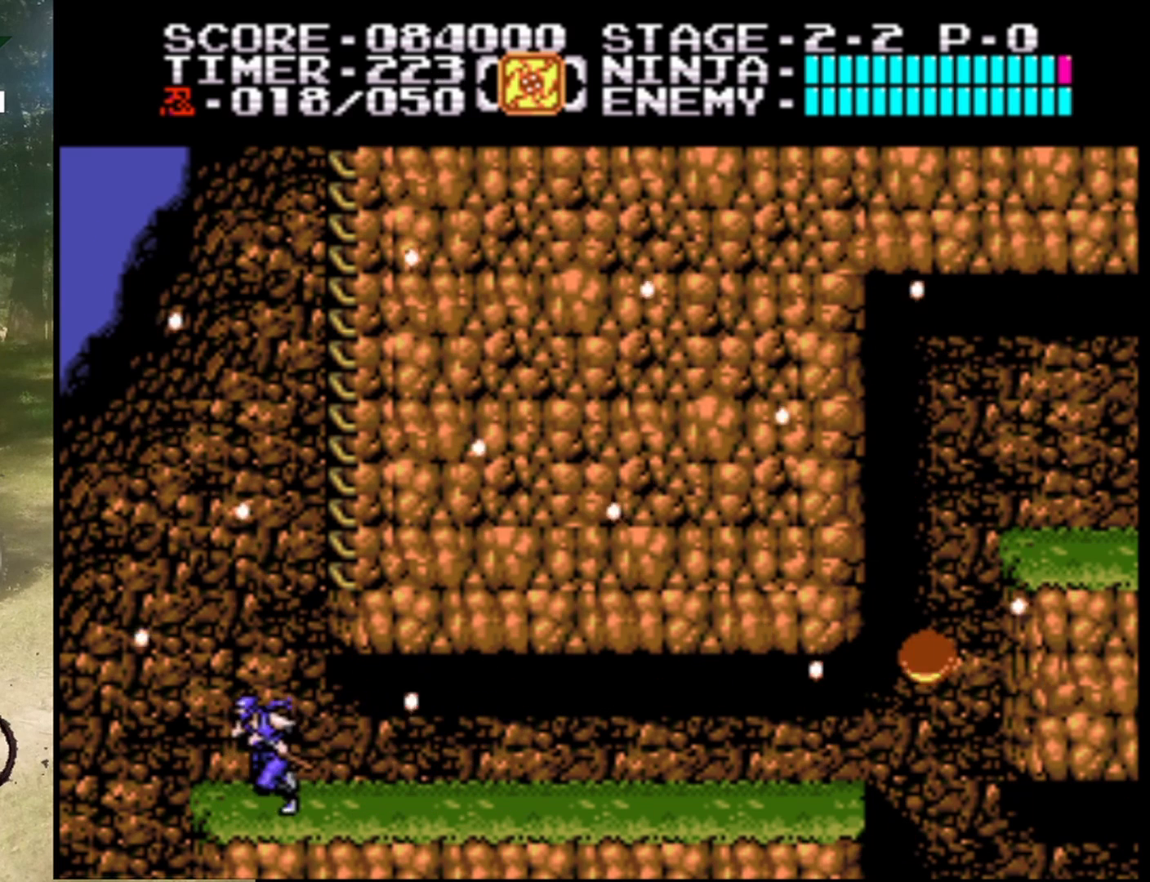
{"buttons": ["A", "DPAD_RIGHT"], "events": [[133, "A", "down"], [133, "DPAD_LEFT", "up"], [167, "DPAD_RIGHT", "down"]]}
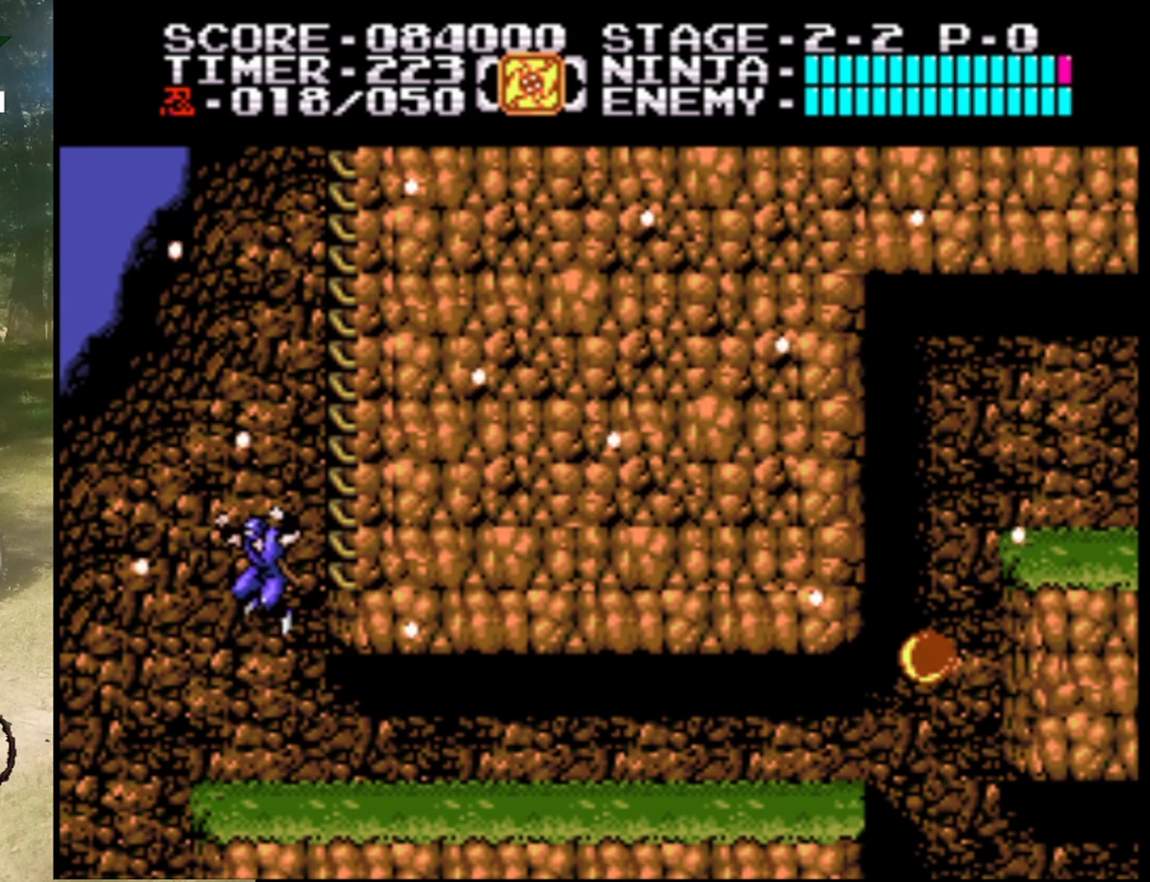
{"buttons": [], "events": [[200, "A", "up"], [400, "DPAD_RIGHT", "up"]]}
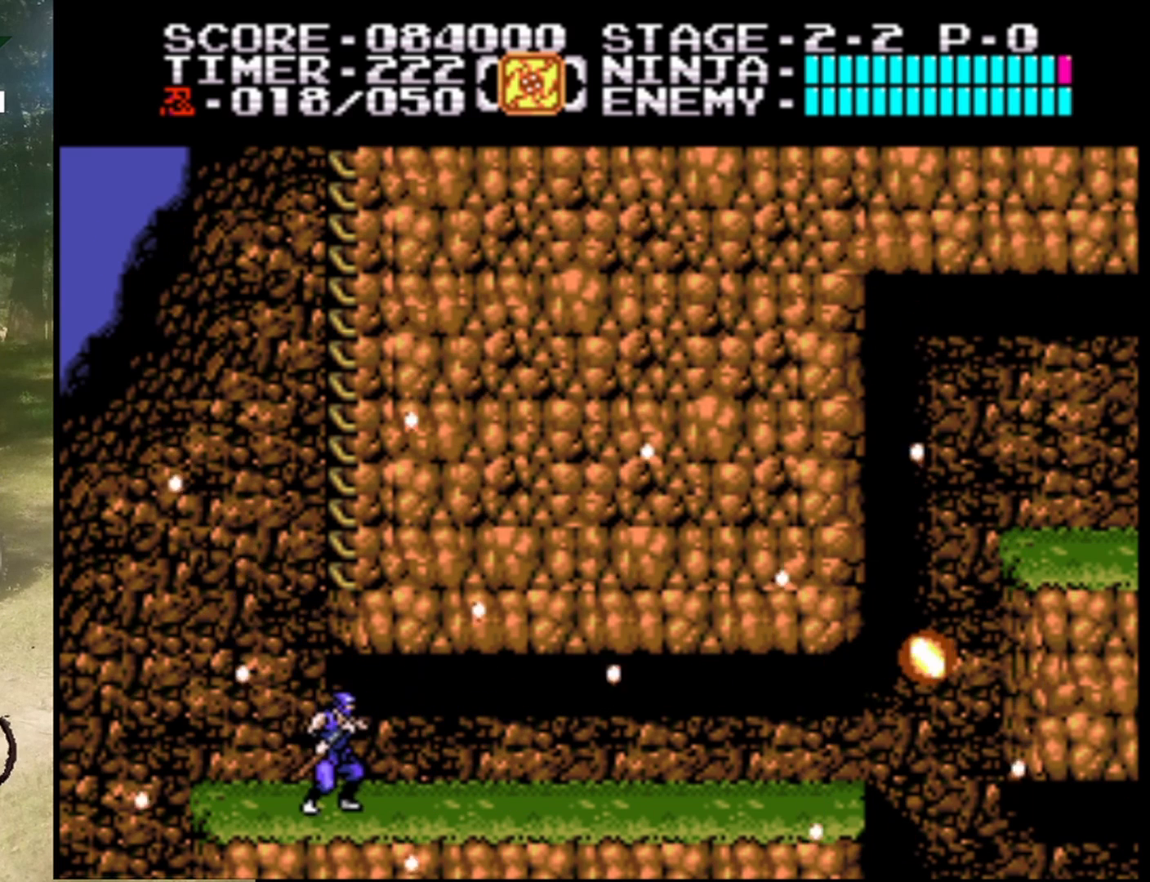
{"buttons": ["A", "DPAD_RIGHT"], "events": [[67, "DPAD_LEFT", "down"], [333, "A", "down"], [333, "DPAD_LEFT", "up"], [400, "DPAD_RIGHT", "down"]]}
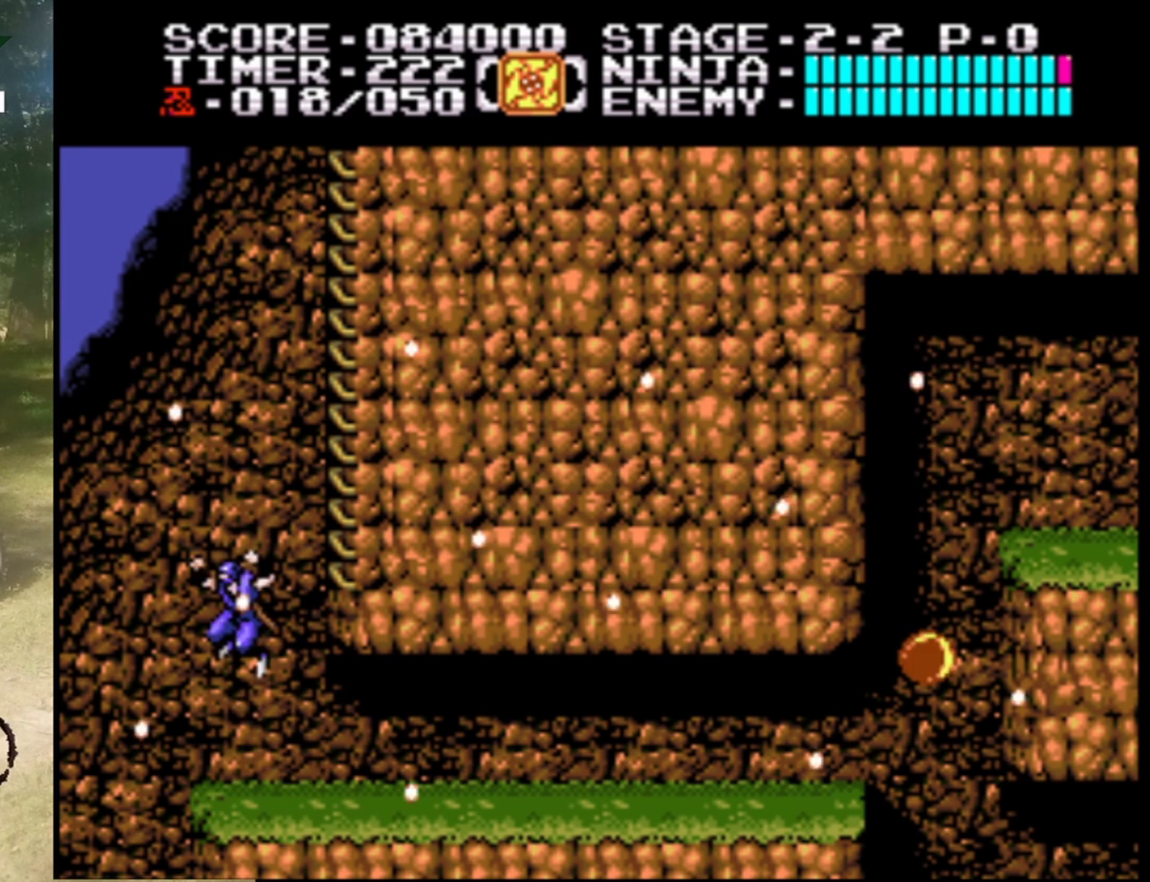
{"buttons": ["DPAD_UP"], "events": [[267, "DPAD_UP", "down"], [333, "DPAD_RIGHT", "up"], [367, "A", "up"]]}
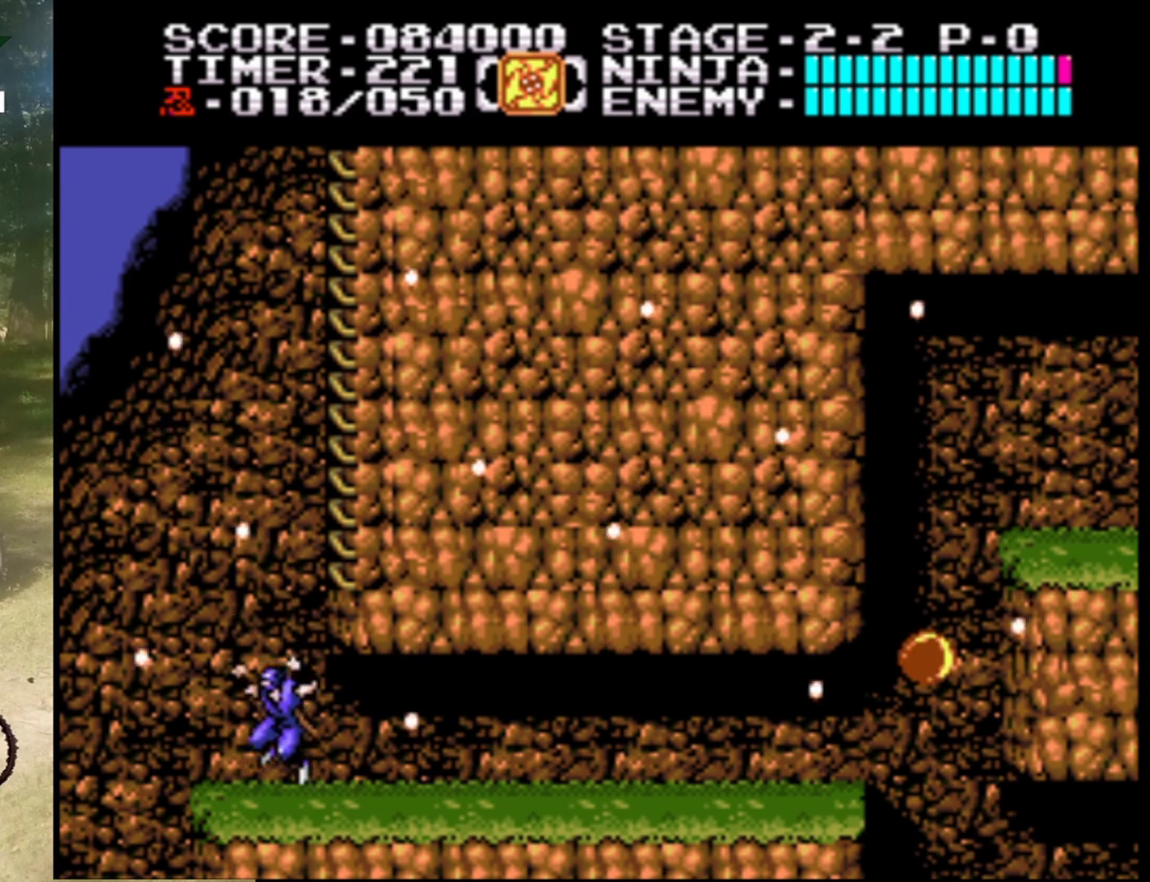
{"buttons": ["A", "DPAD_RIGHT"], "events": [[133, "DPAD_UP", "up"], [233, "DPAD_LEFT", "down"], [367, "A", "down"], [367, "DPAD_LEFT", "up"], [433, "DPAD_RIGHT", "down"]]}
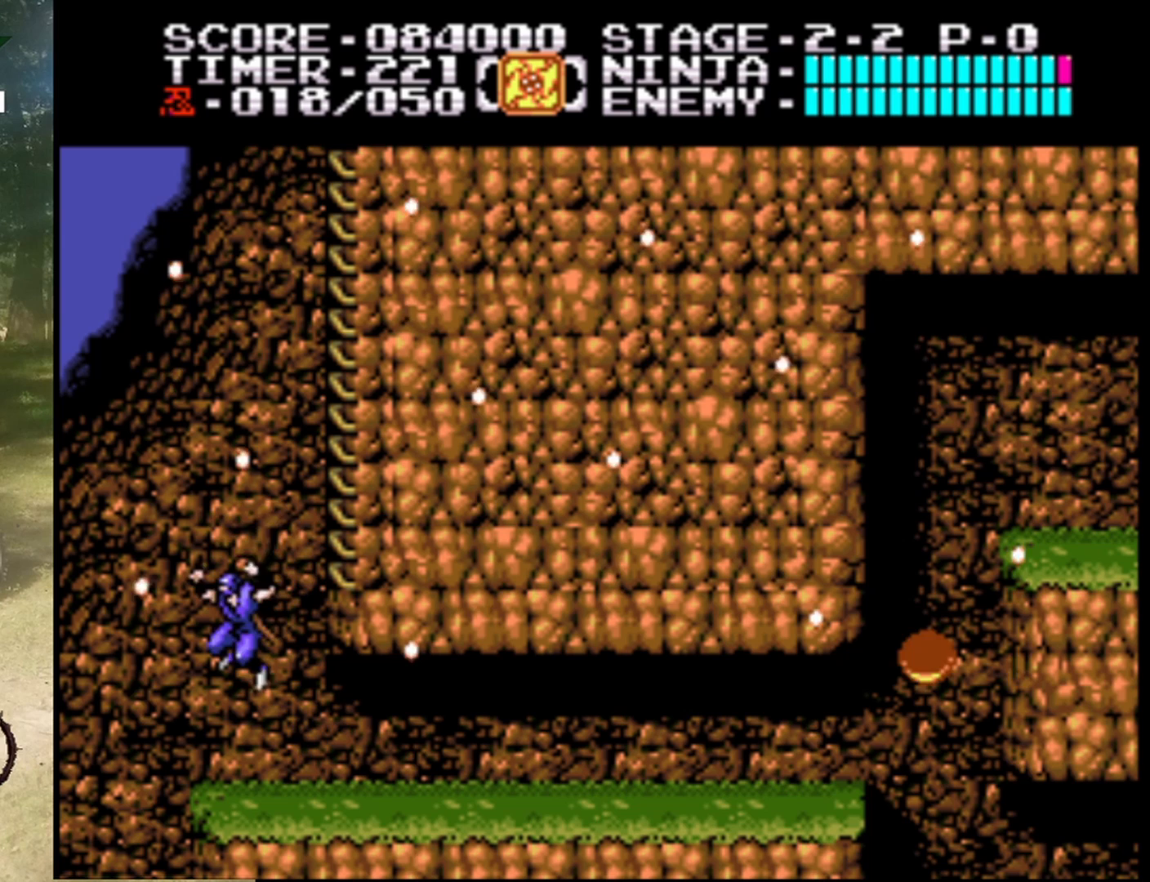
{"buttons": ["DPAD_RIGHT"], "events": [[367, "A", "up"]]}
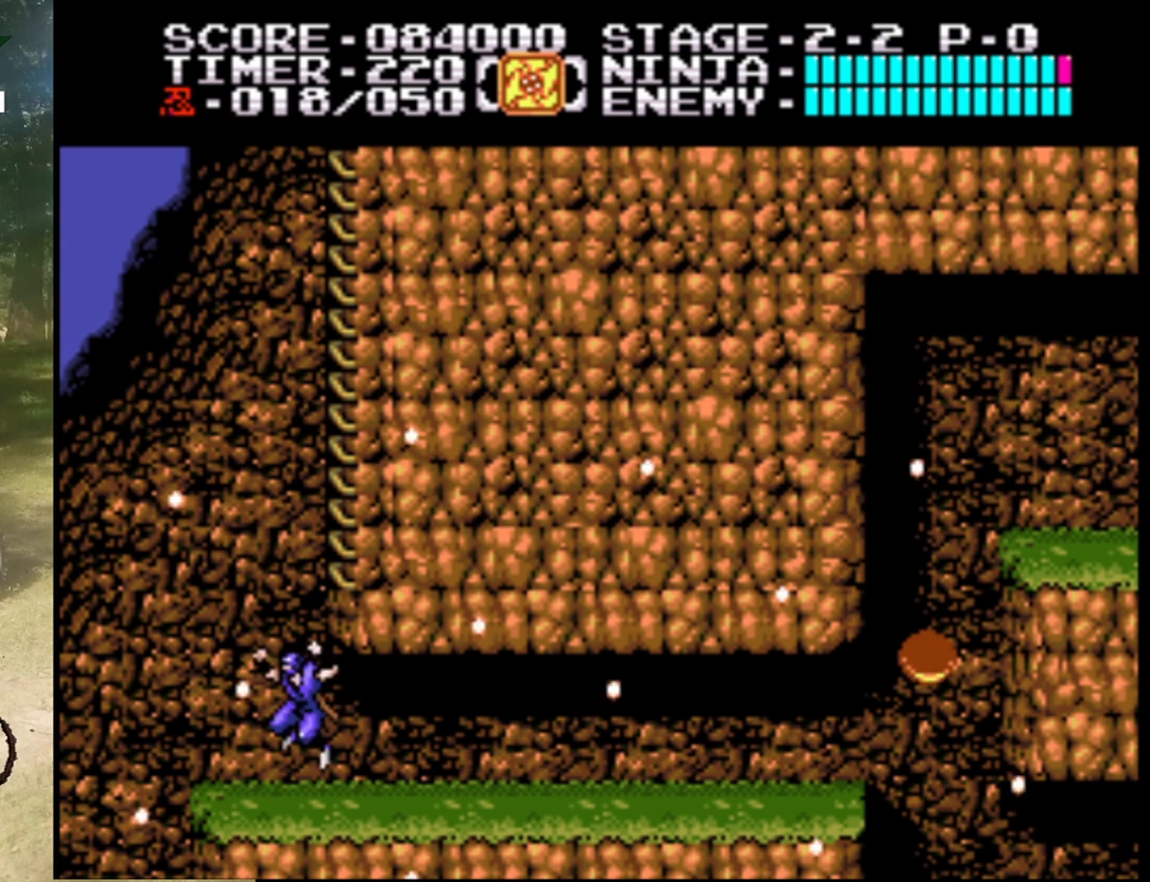
{"buttons": ["DPAD_RIGHT"], "events": [[100, "DPAD_RIGHT", "up"], [200, "DPAD_LEFT", "down"], [333, "DPAD_LEFT", "up"], [467, "DPAD_RIGHT", "down"]]}
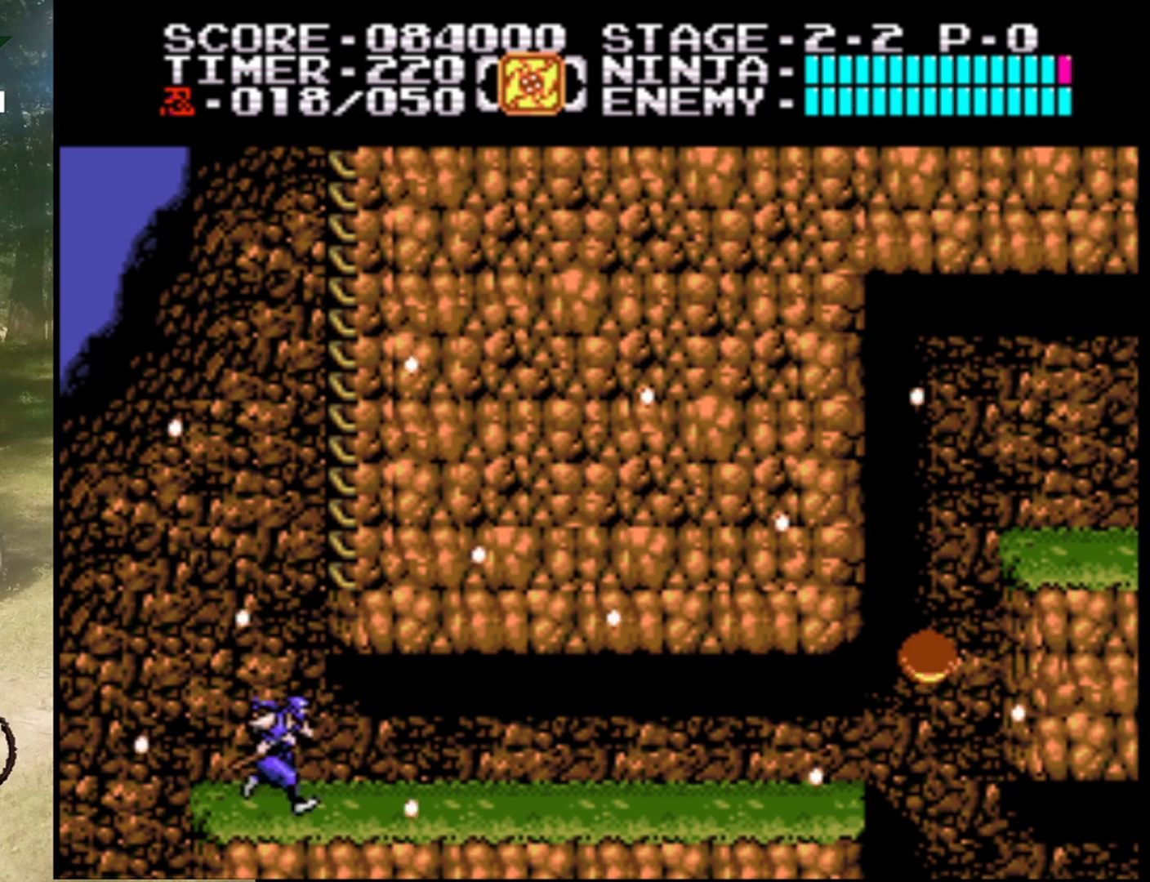
{"buttons": ["A", "DPAD_RIGHT"], "events": [[33, "DPAD_RIGHT", "up"], [233, "A", "down"], [433, "DPAD_RIGHT", "down"]]}